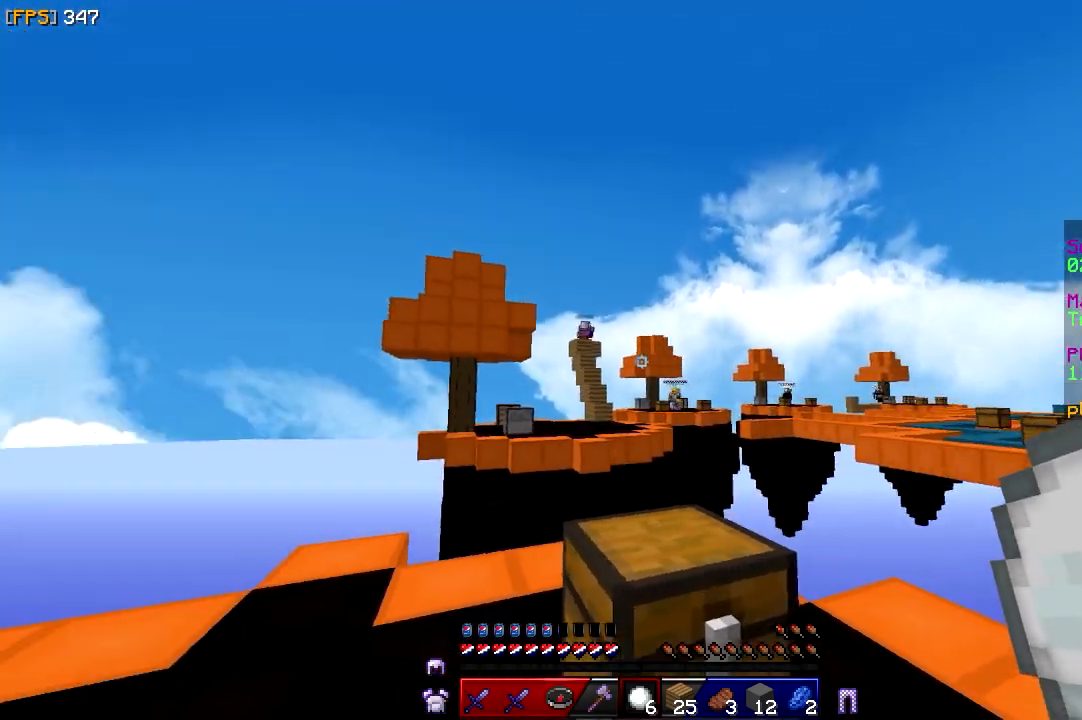
Gameplay with keyboard and mouse; each line is a JSON object with the keys and mouse buttons held at the frame after it. "events" lists presses ("down") and releases ("up") of "a", "d", "s", "w", "mouse_left" and "mouse_right" between this image and that frame as [ms after this image, input, new state], when the widget could be followed in between. "mouse_left", "mouse_right" = the "left", "right" buttons of the "mouse" list. No other keys are recorded. Fast repeated clicks can show as one long hold. Mouse movement is not recorded.
{"keys": [], "mouse": [], "events": [[83, "w", "down"], [350, "a", "up"], [467, "w", "up"]]}
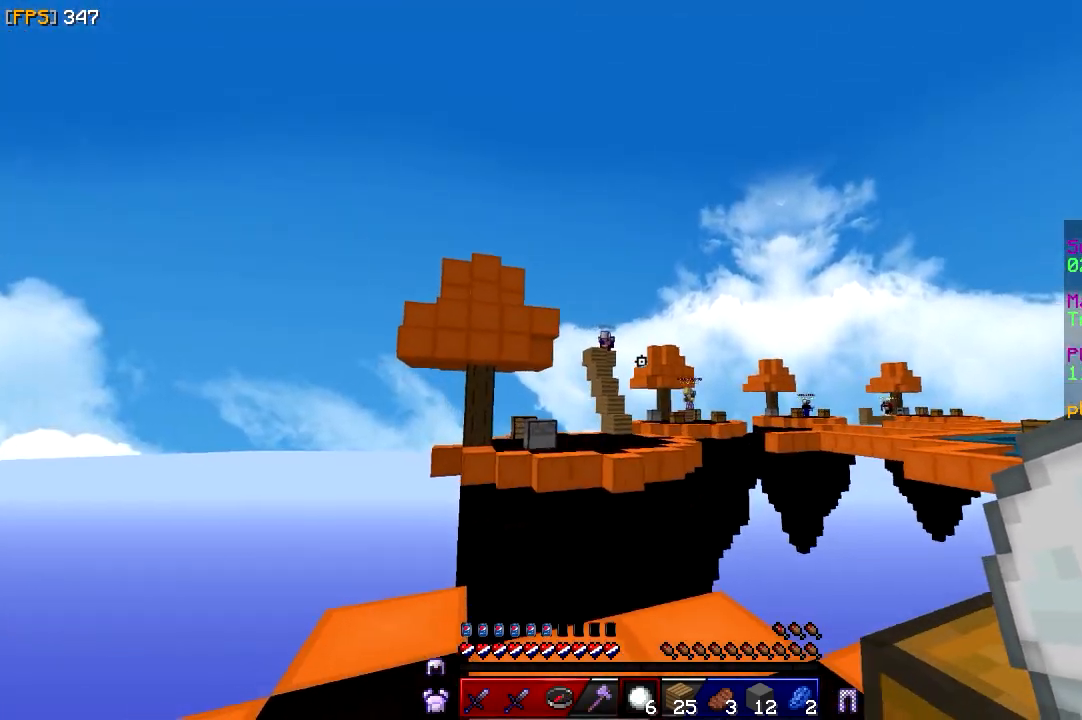
{"keys": ["s"], "mouse": [], "events": [[317, "s", "down"]]}
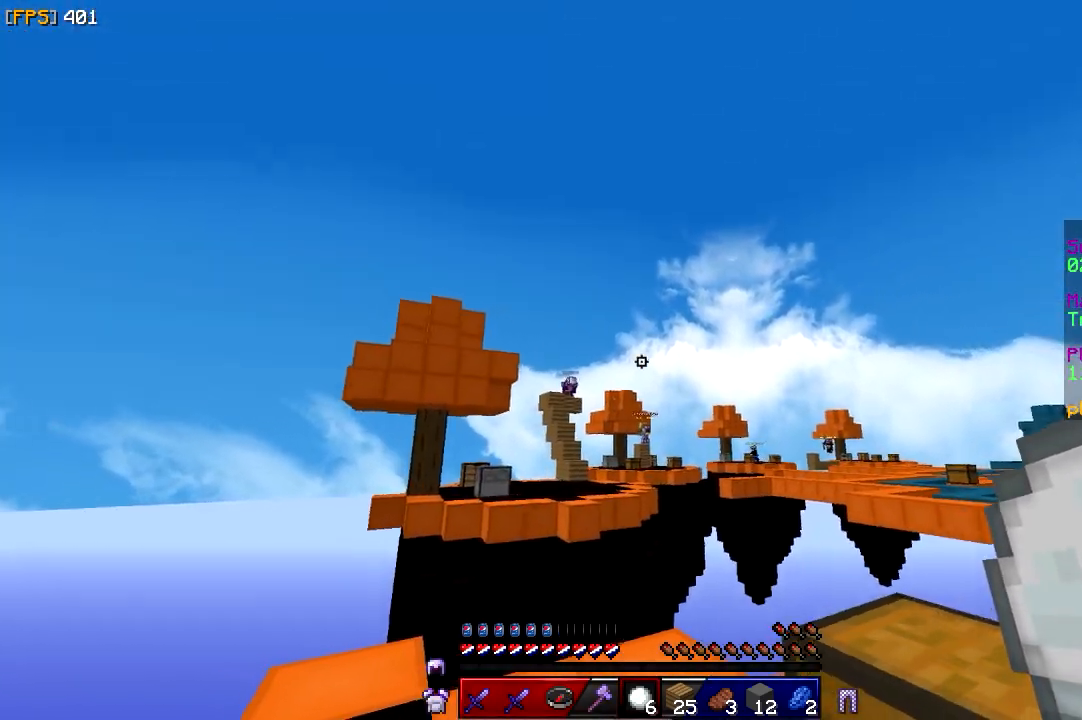
{"keys": ["w"], "mouse": ["right"], "events": [[33, "s", "up"], [100, "w", "down"], [267, "mouse_right", "down"]]}
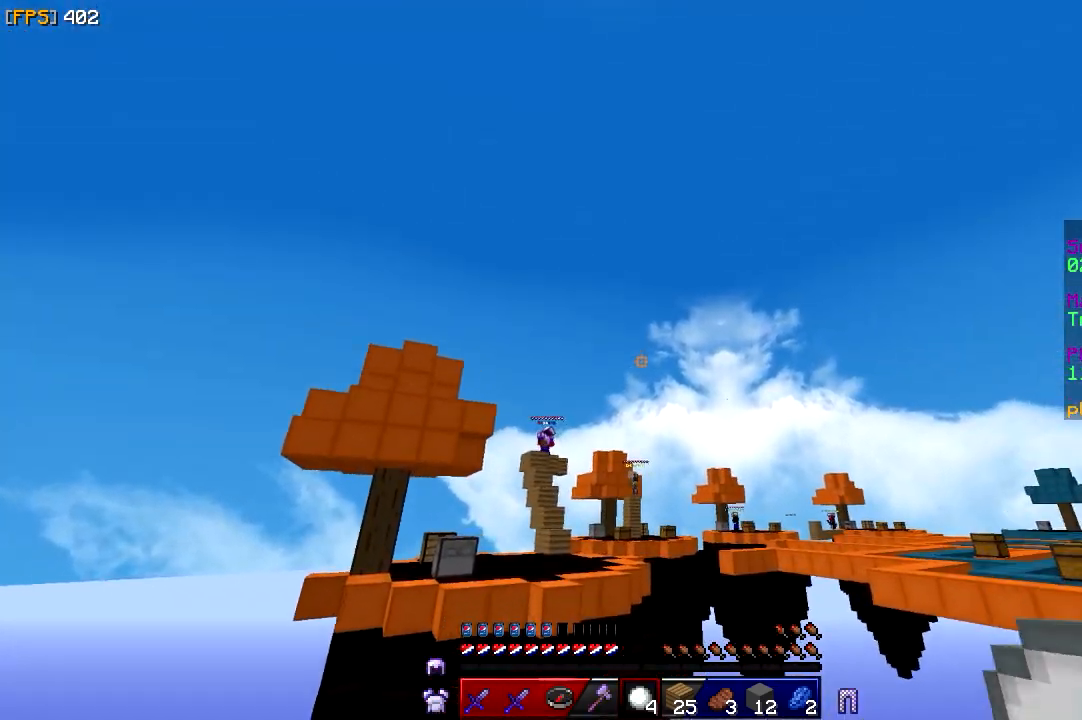
{"keys": [], "mouse": ["right"], "events": [[33, "w", "up"], [67, "mouse_right", "up"], [100, "mouse_right", "down"], [117, "a", "down"], [233, "mouse_right", "up"], [267, "mouse_right", "down"], [333, "a", "up"]]}
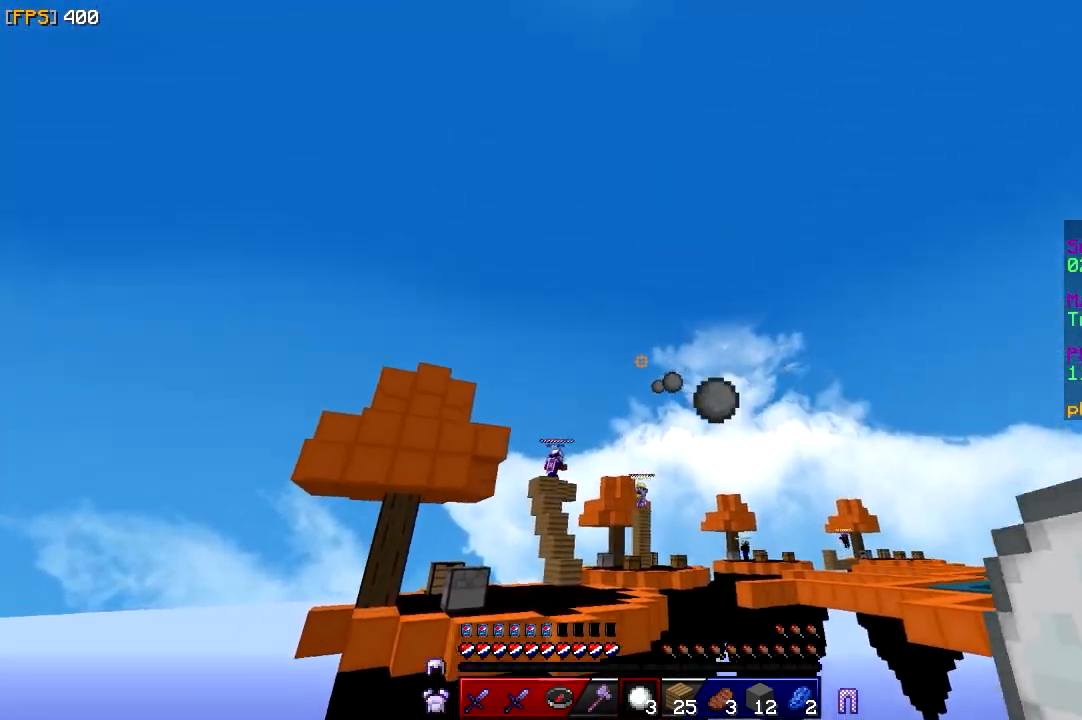
{"keys": [], "mouse": ["right"], "events": [[200, "mouse_right", "up"], [217, "mouse_right", "down"], [350, "mouse_right", "up"], [383, "mouse_right", "down"]]}
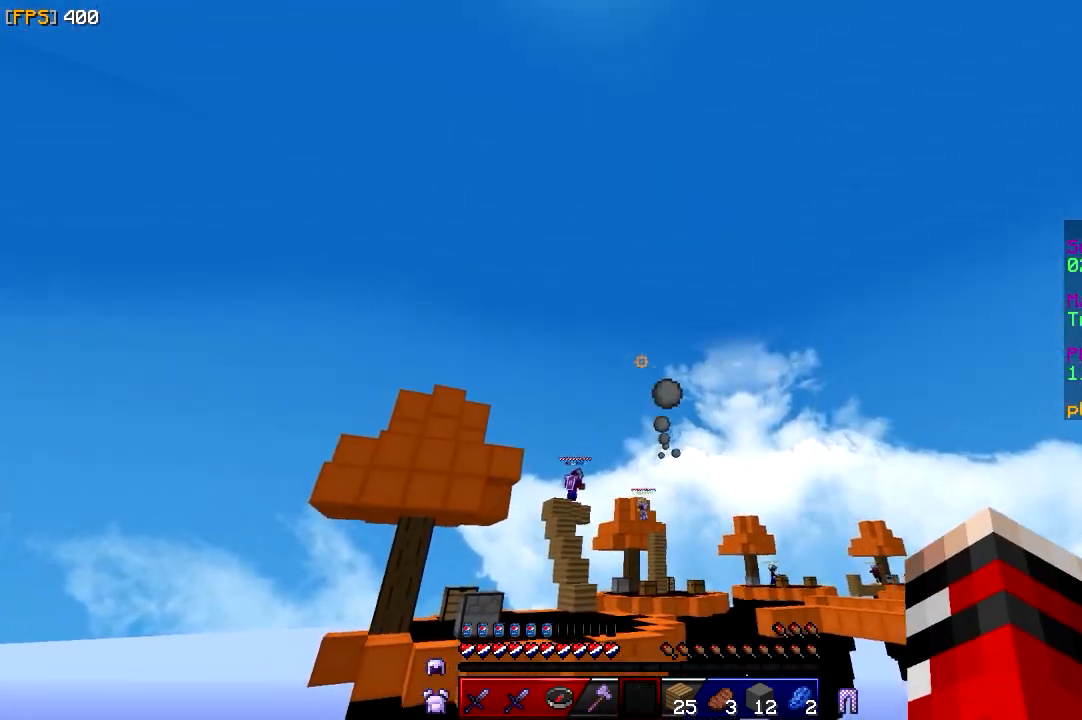
{"keys": [], "mouse": [], "events": [[33, "mouse_right", "up"], [67, "mouse_right", "down"], [250, "mouse_right", "up"]]}
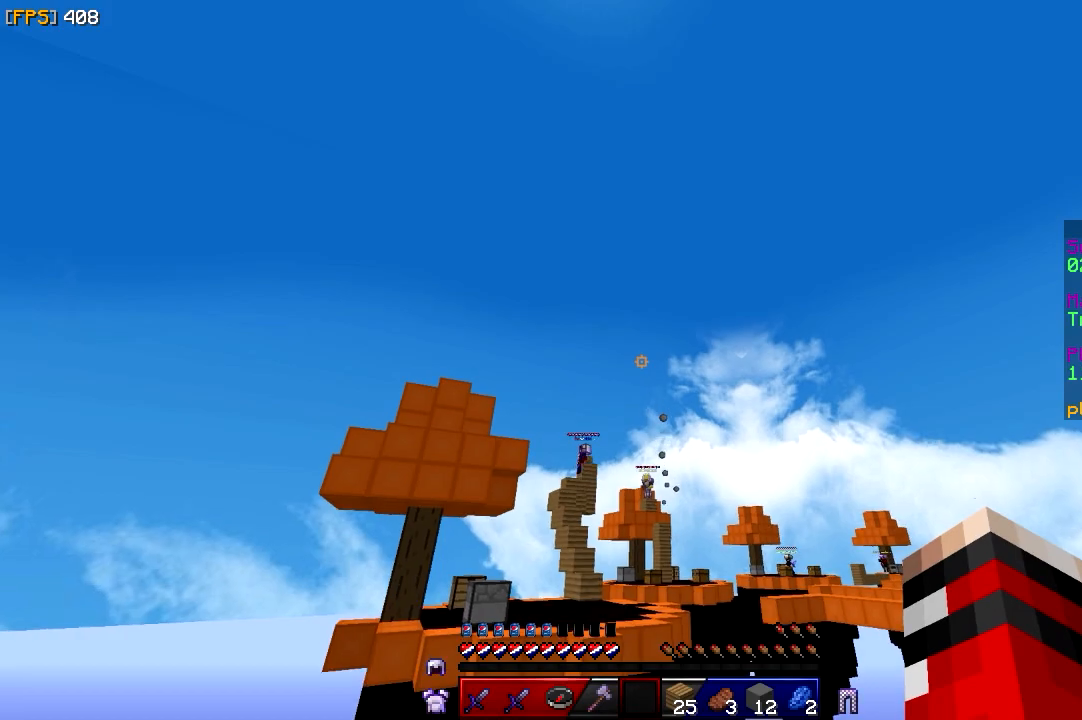
{"keys": [], "mouse": [], "events": []}
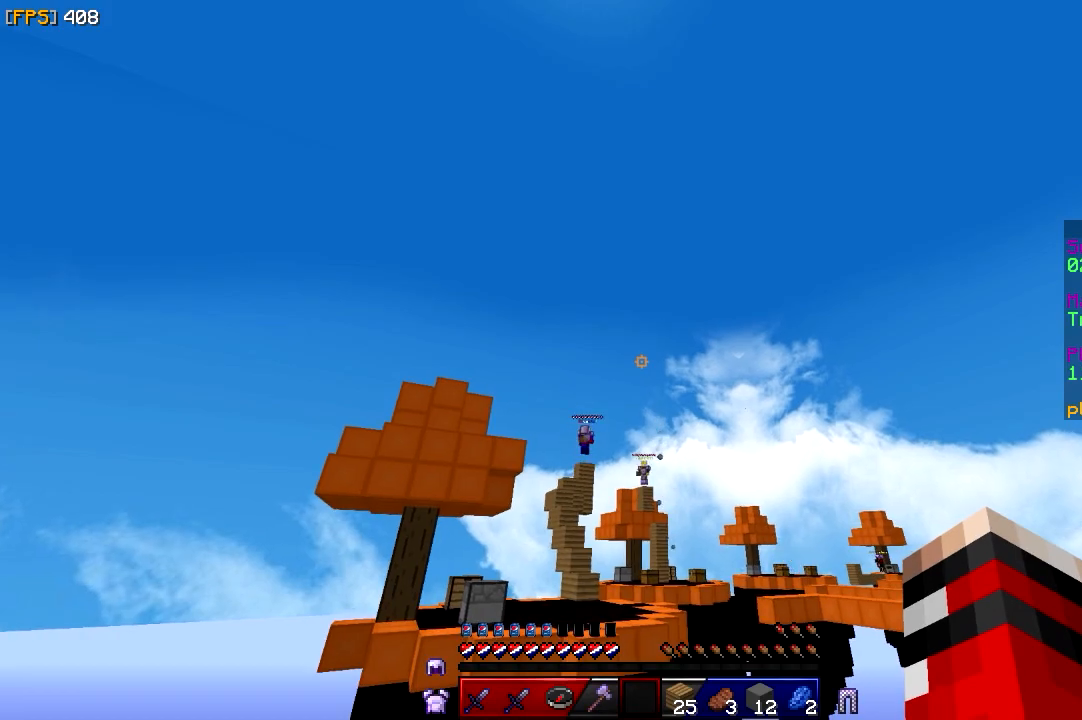
{"keys": ["d", "s"], "mouse": [], "events": [[150, "s", "down"], [317, "d", "down"]]}
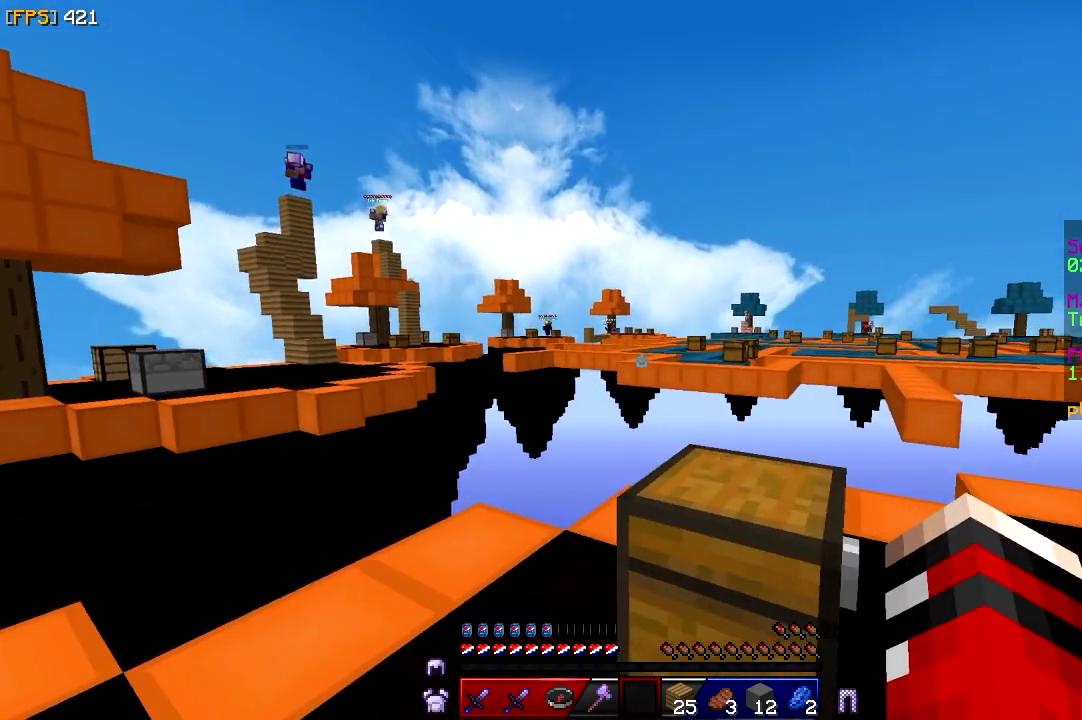
{"keys": ["a", "w"], "mouse": [], "events": [[67, "s", "up"], [250, "w", "down"], [350, "d", "up"], [400, "a", "down"]]}
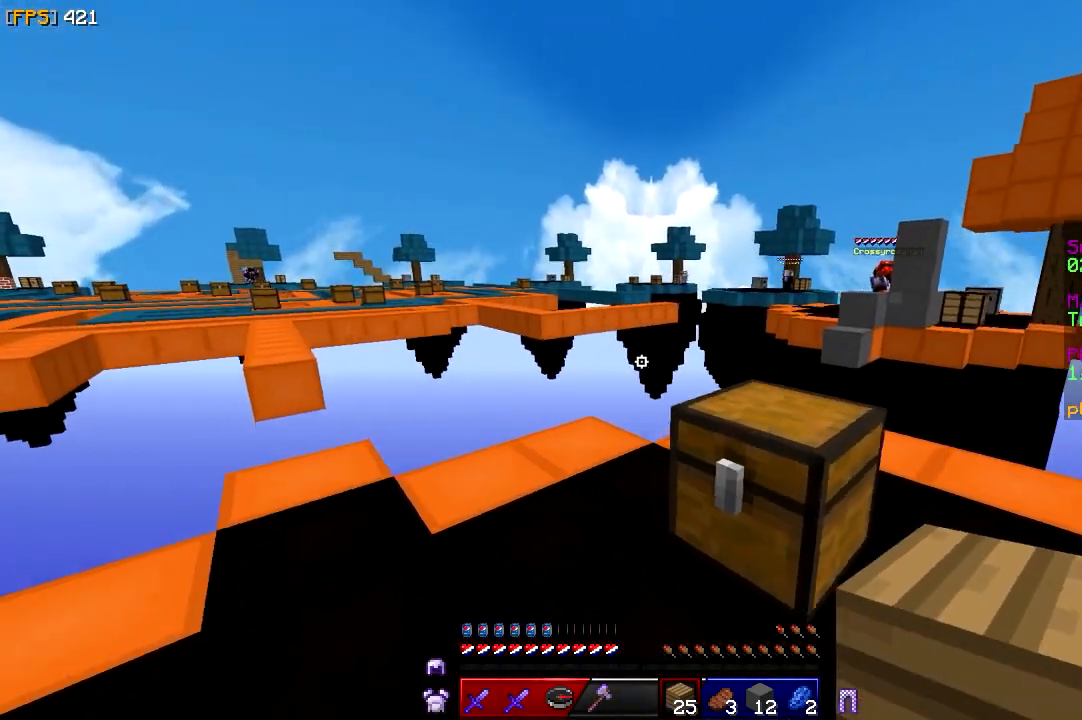
{"keys": ["w"], "mouse": [], "events": [[83, "a", "up"], [217, "a", "down"], [433, "a", "up"]]}
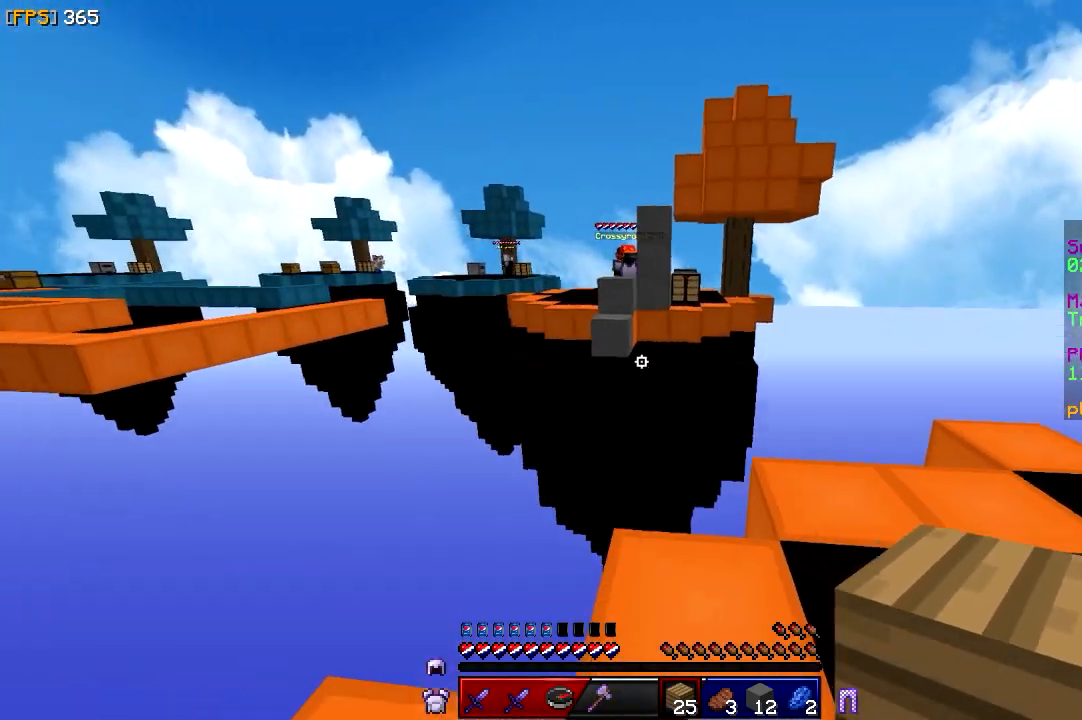
{"keys": ["d", "s"], "mouse": [], "events": [[33, "d", "down"], [300, "w", "up"], [417, "s", "down"]]}
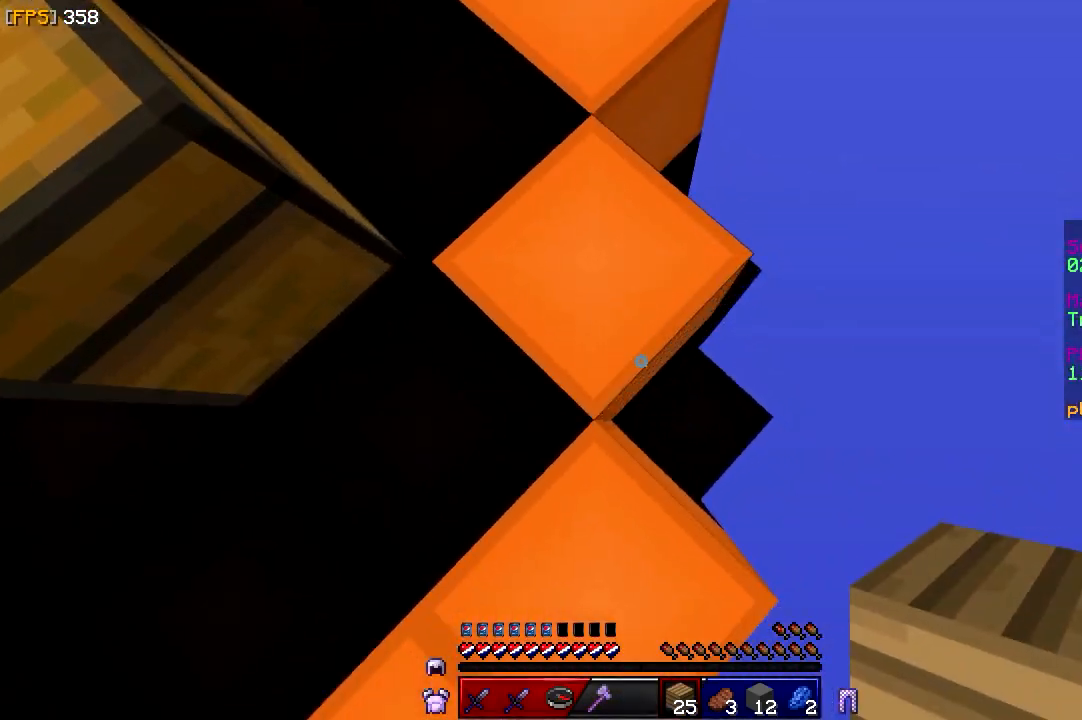
{"keys": ["d"], "mouse": ["right"], "events": [[100, "mouse_right", "down"], [200, "d", "up"], [400, "d", "down"], [450, "s", "up"]]}
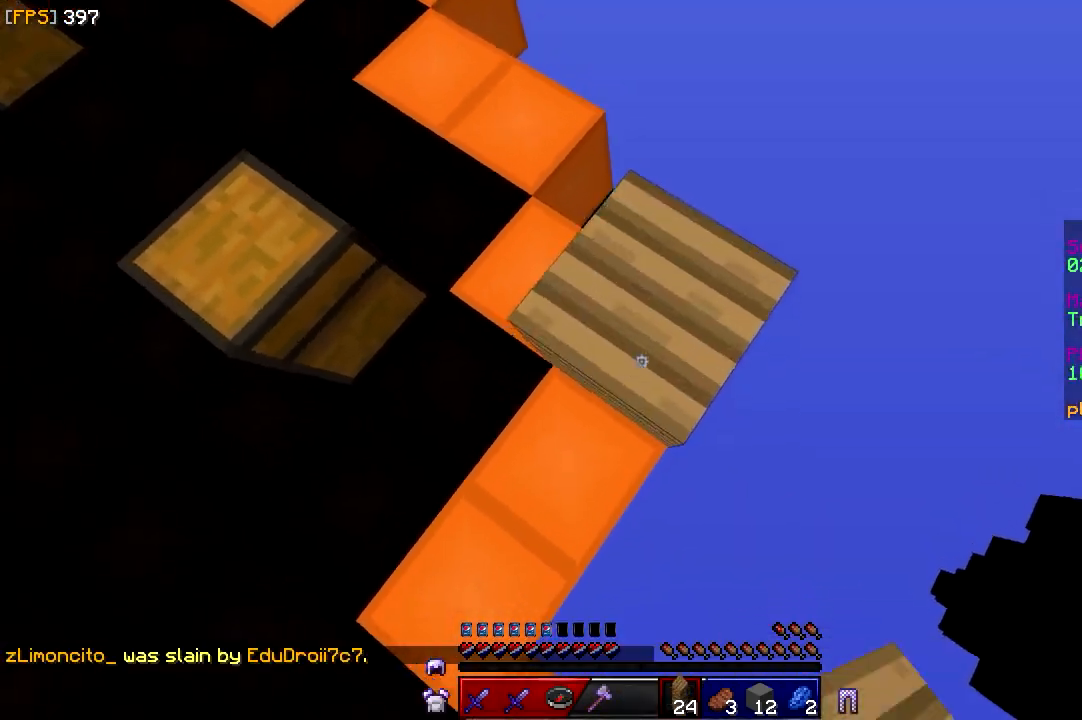
{"keys": ["d"], "mouse": ["right"], "events": [[50, "mouse_right", "up"], [50, "s", "down"], [250, "mouse_right", "down"], [467, "s", "up"]]}
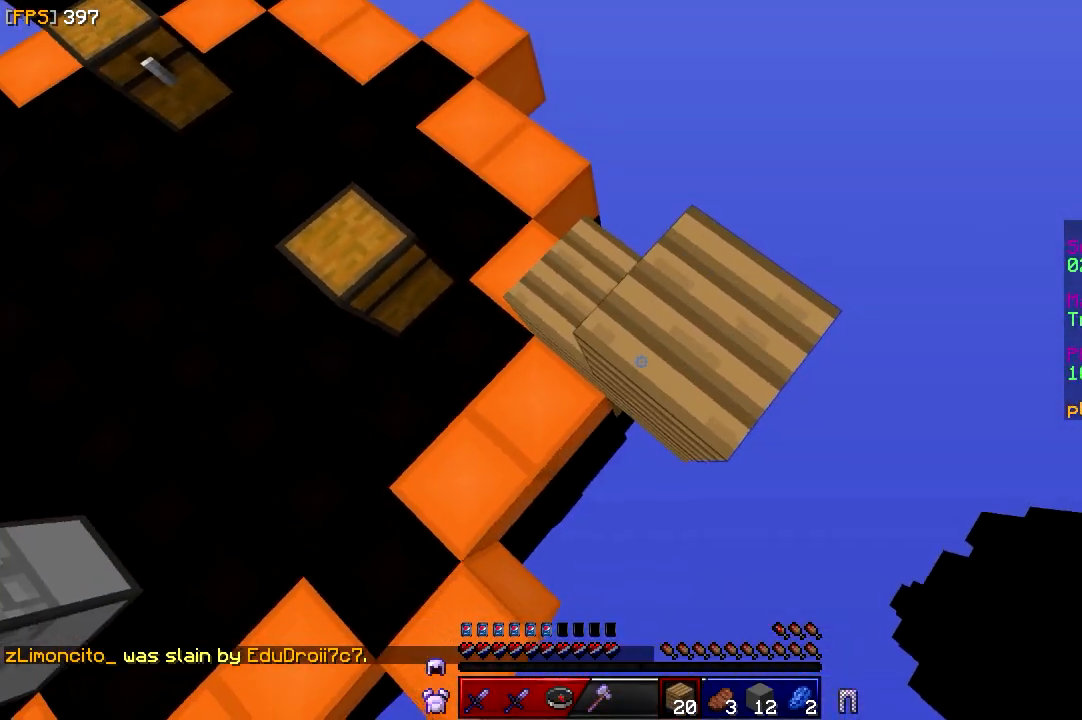
{"keys": ["d", "s"], "mouse": ["right"], "events": [[50, "d", "up"], [167, "d", "down"], [183, "s", "down"], [217, "mouse_right", "up"], [367, "mouse_right", "down"]]}
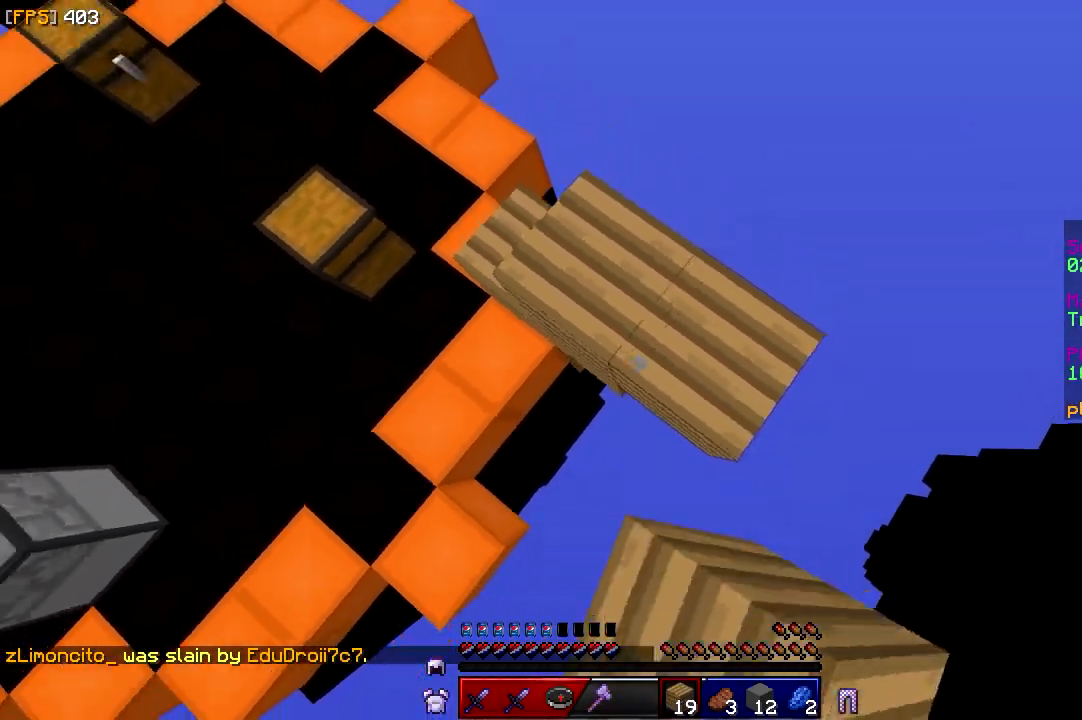
{"keys": ["d", "s"], "mouse": ["right"], "events": [[50, "s", "up"], [133, "s", "down"], [317, "mouse_right", "up"], [417, "mouse_right", "down"]]}
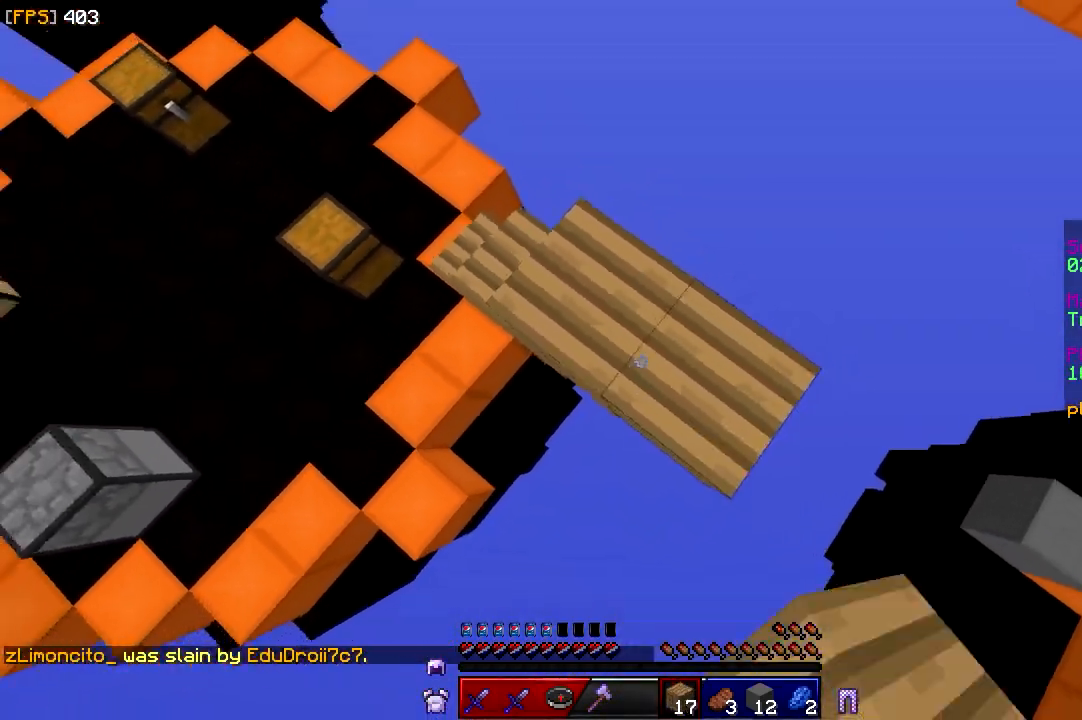
{"keys": ["d", "s"], "mouse": ["right"], "events": [[117, "s", "up"], [167, "s", "down"], [183, "mouse_right", "up"], [200, "mouse_right", "down"], [350, "mouse_right", "up"], [417, "mouse_right", "down"]]}
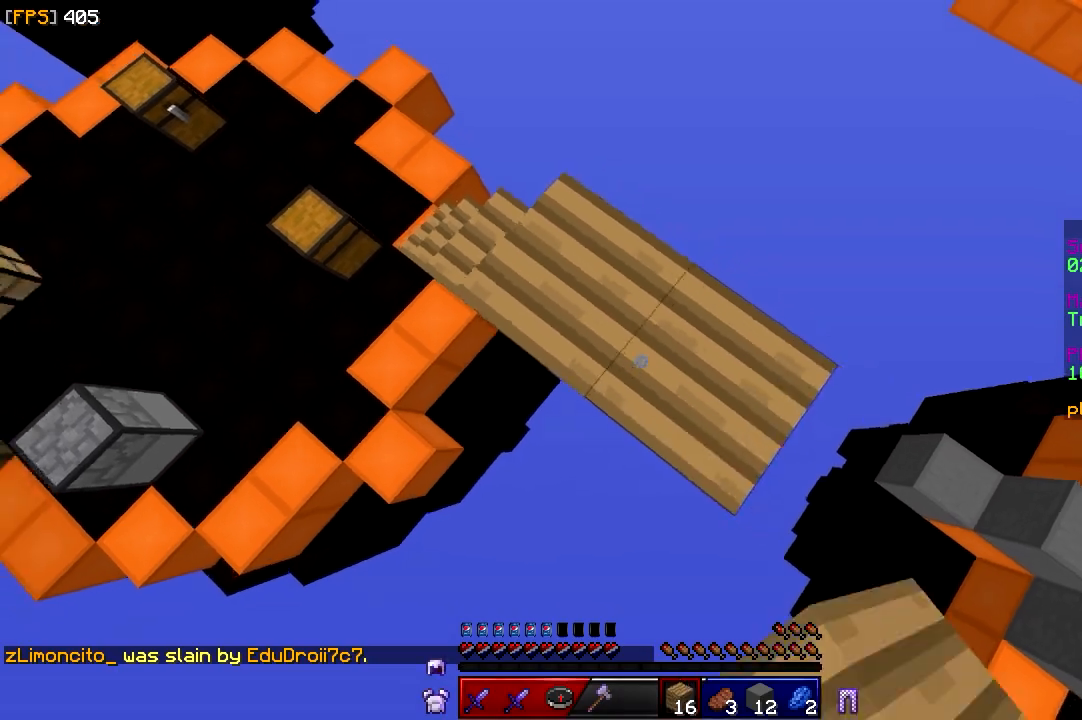
{"keys": ["a", "d"], "mouse": ["right"], "events": [[233, "mouse_right", "up"], [400, "mouse_right", "down"], [433, "a", "down"], [467, "s", "up"]]}
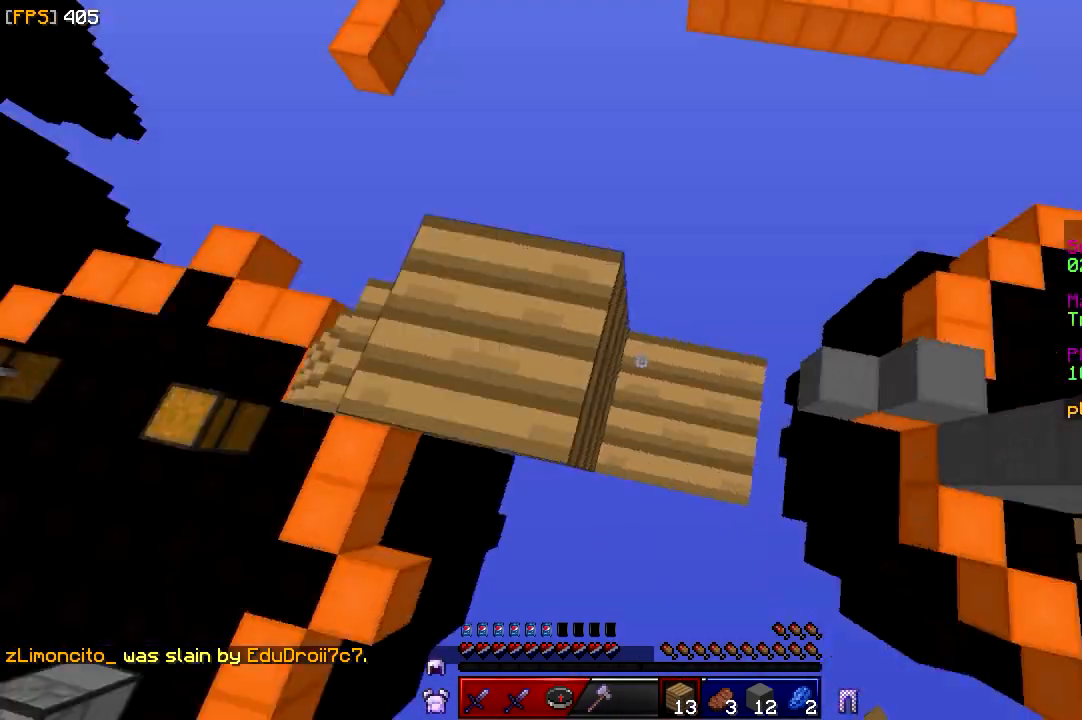
{"keys": ["w"], "mouse": [], "events": [[17, "d", "up"], [83, "mouse_right", "up"], [400, "a", "up"], [483, "w", "down"]]}
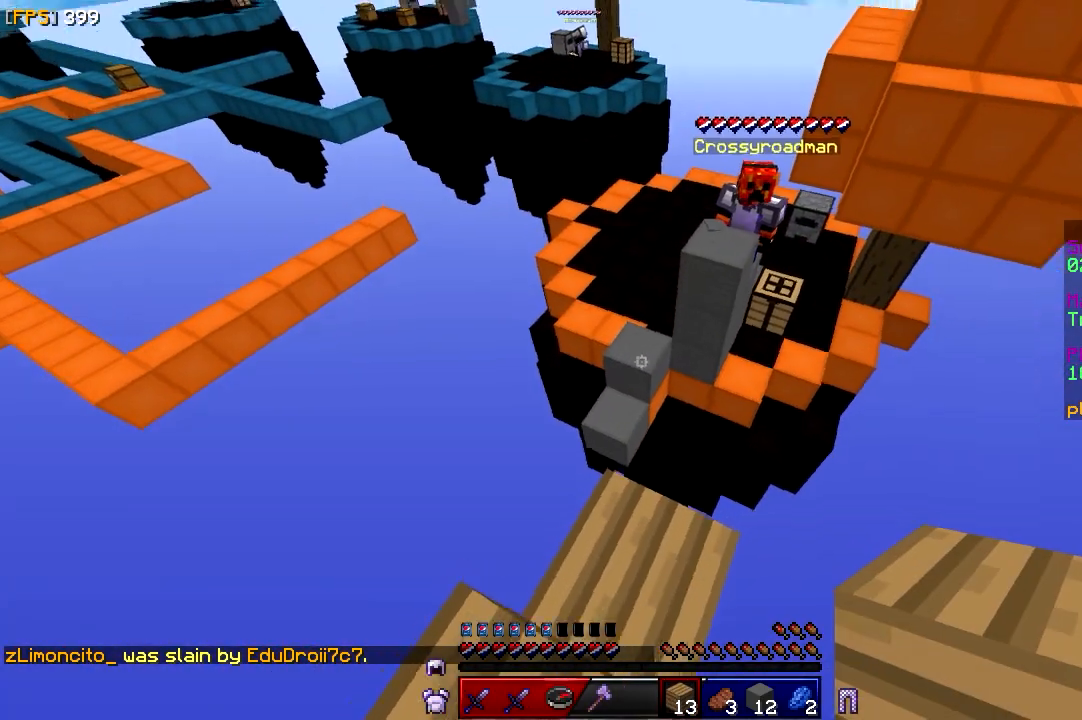
{"keys": ["a", "w"], "mouse": [], "events": [[433, "a", "down"]]}
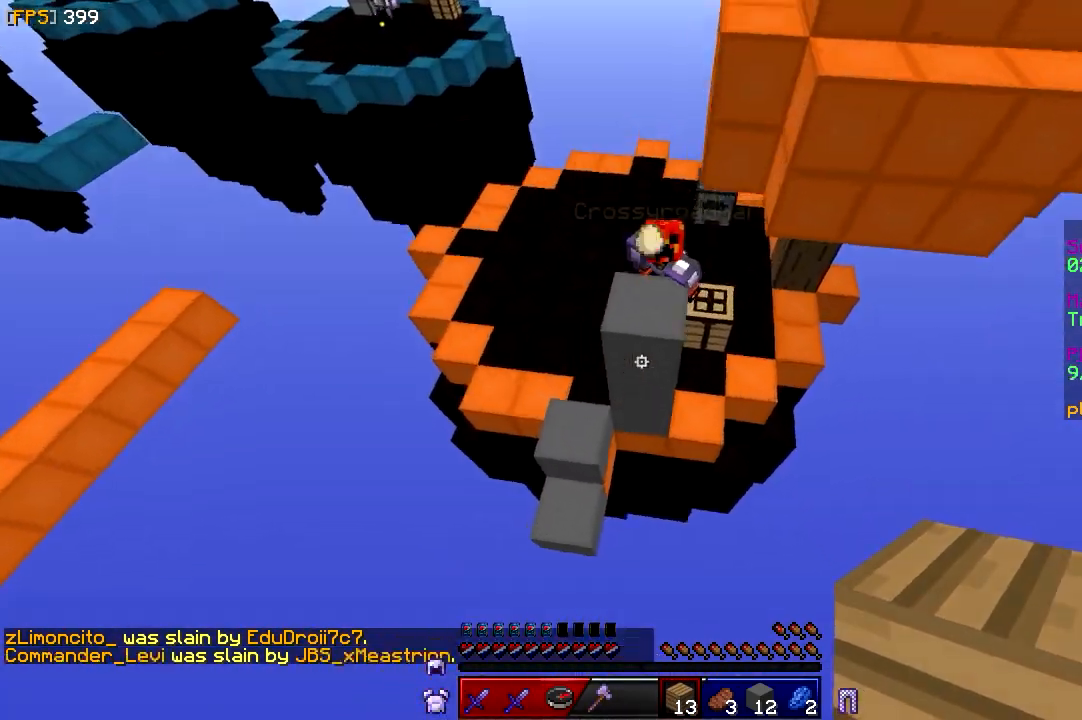
{"keys": ["w"], "mouse": ["right"], "events": [[50, "mouse_right", "down"], [217, "mouse_right", "up"], [233, "mouse_right", "down"], [483, "a", "up"]]}
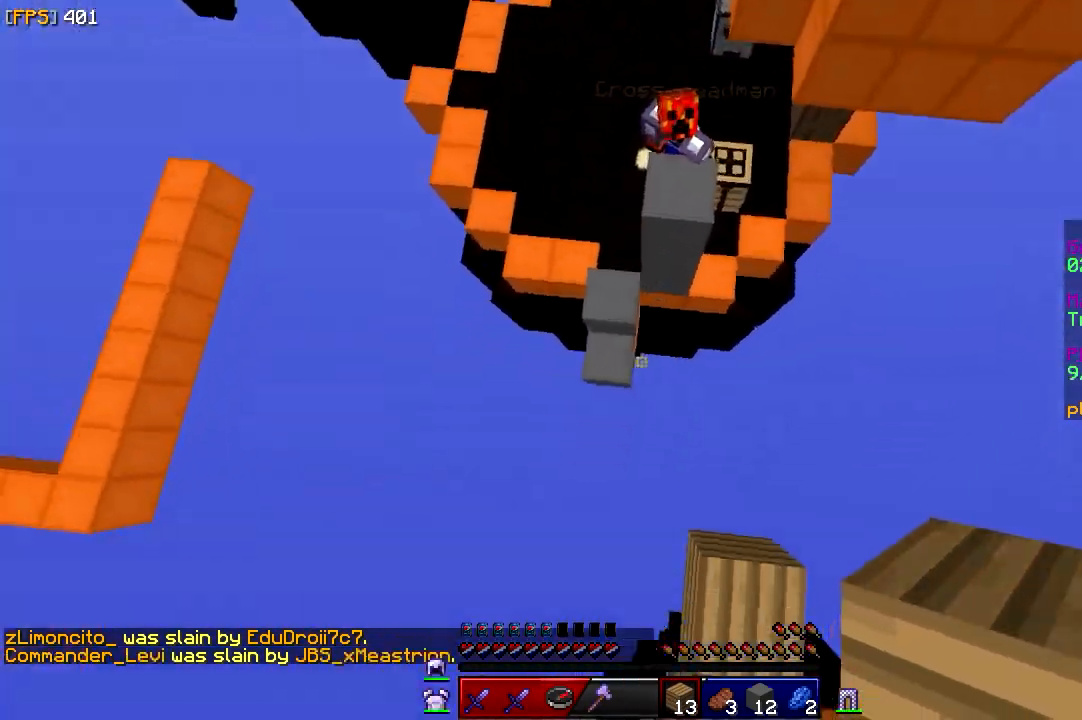
{"keys": ["a", "w"], "mouse": ["right"], "events": [[17, "d", "down"], [33, "mouse_right", "up"], [100, "w", "up"], [200, "a", "down"], [217, "d", "up"], [250, "w", "down"], [350, "a", "up"], [450, "a", "down"], [500, "mouse_right", "down"]]}
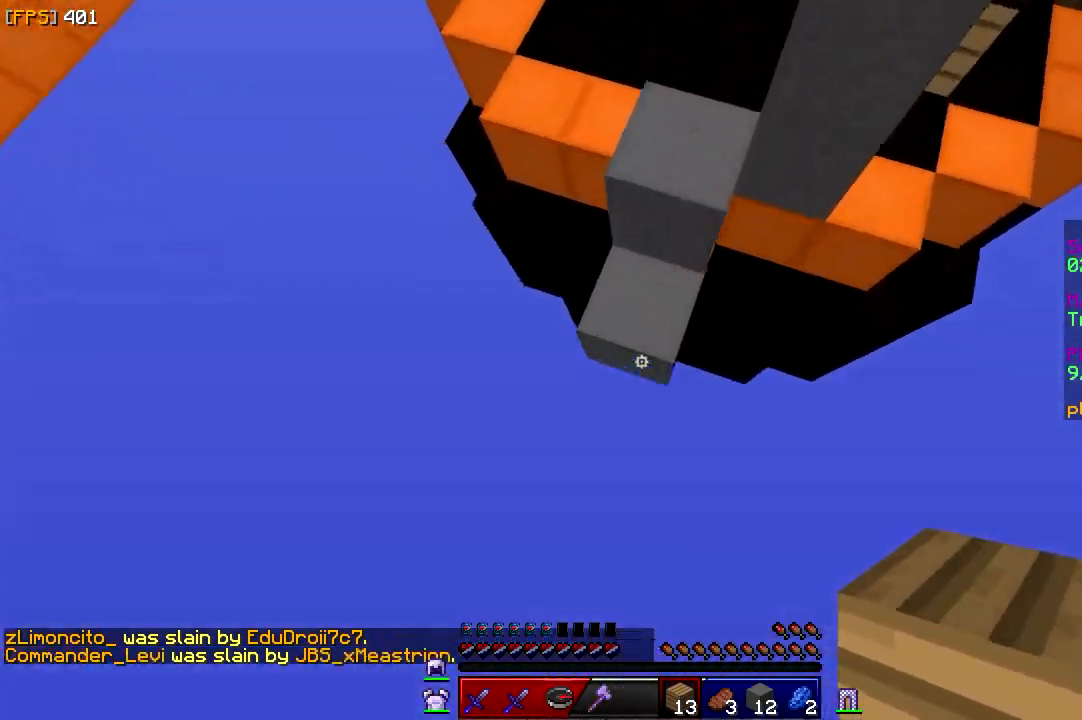
{"keys": ["w"], "mouse": [], "events": [[133, "a", "up"], [317, "mouse_right", "up"]]}
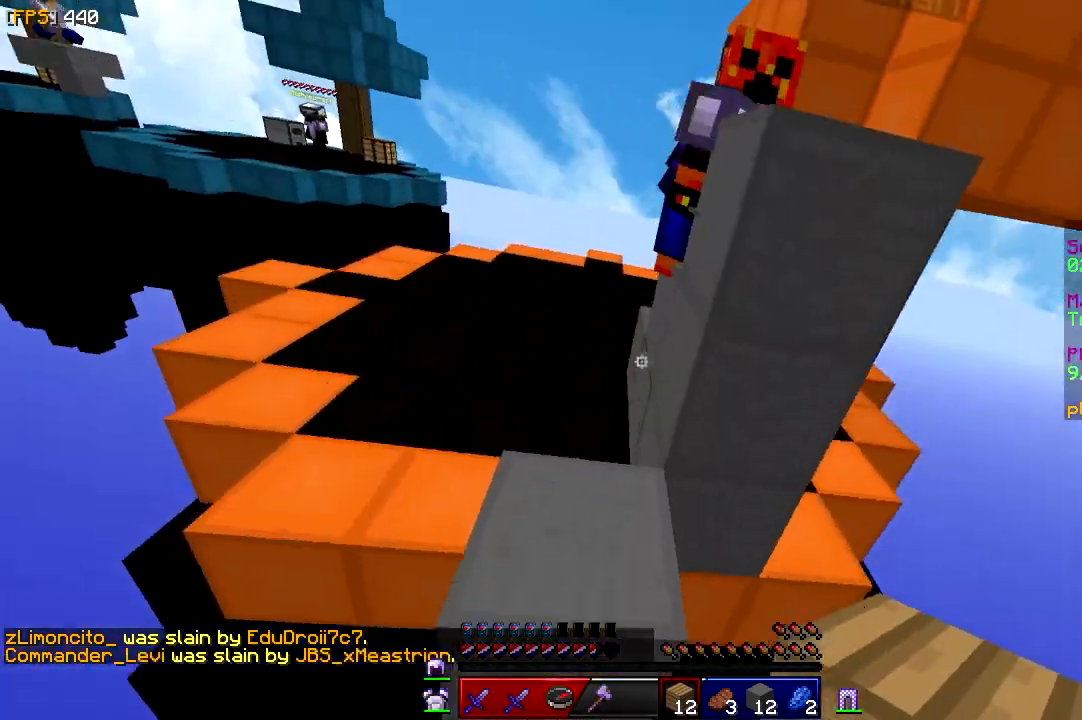
{"keys": ["d", "w"], "mouse": ["left"], "events": [[167, "mouse_left", "down"], [483, "d", "down"]]}
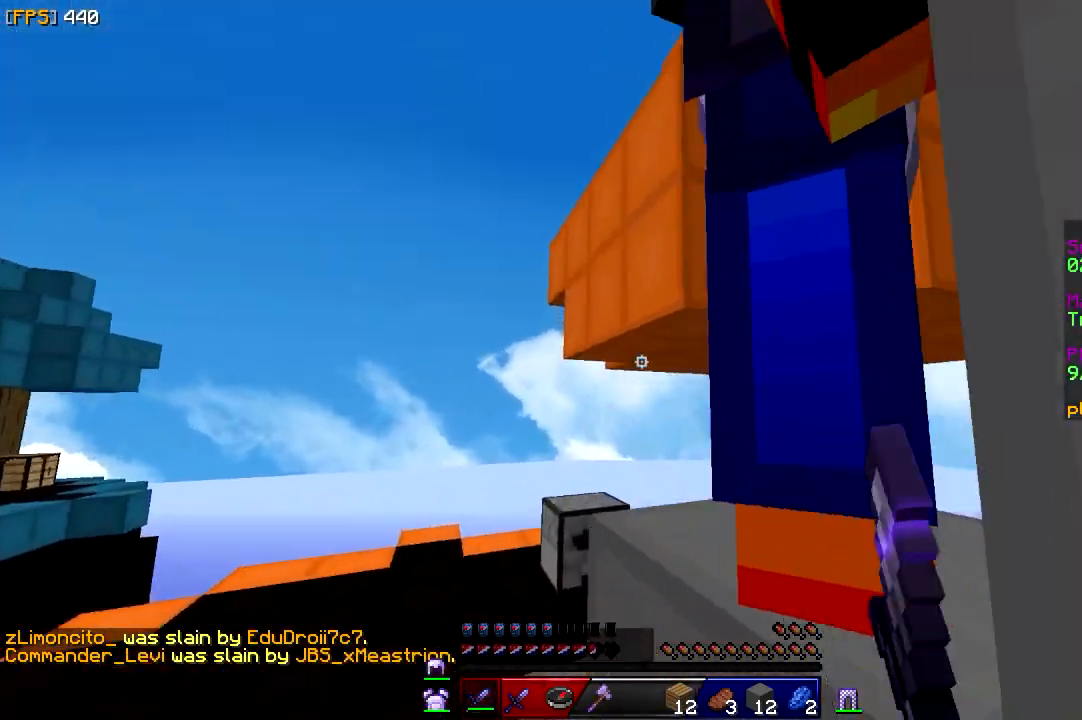
{"keys": ["a", "s"], "mouse": ["left"], "events": [[17, "w", "up"], [67, "s", "down"], [100, "mouse_left", "up"], [117, "d", "up"], [117, "mouse_left", "down"], [200, "a", "down"], [233, "mouse_left", "up"], [250, "mouse_left", "down"], [300, "s", "up"], [383, "mouse_left", "up"], [400, "mouse_left", "down"], [433, "s", "down"]]}